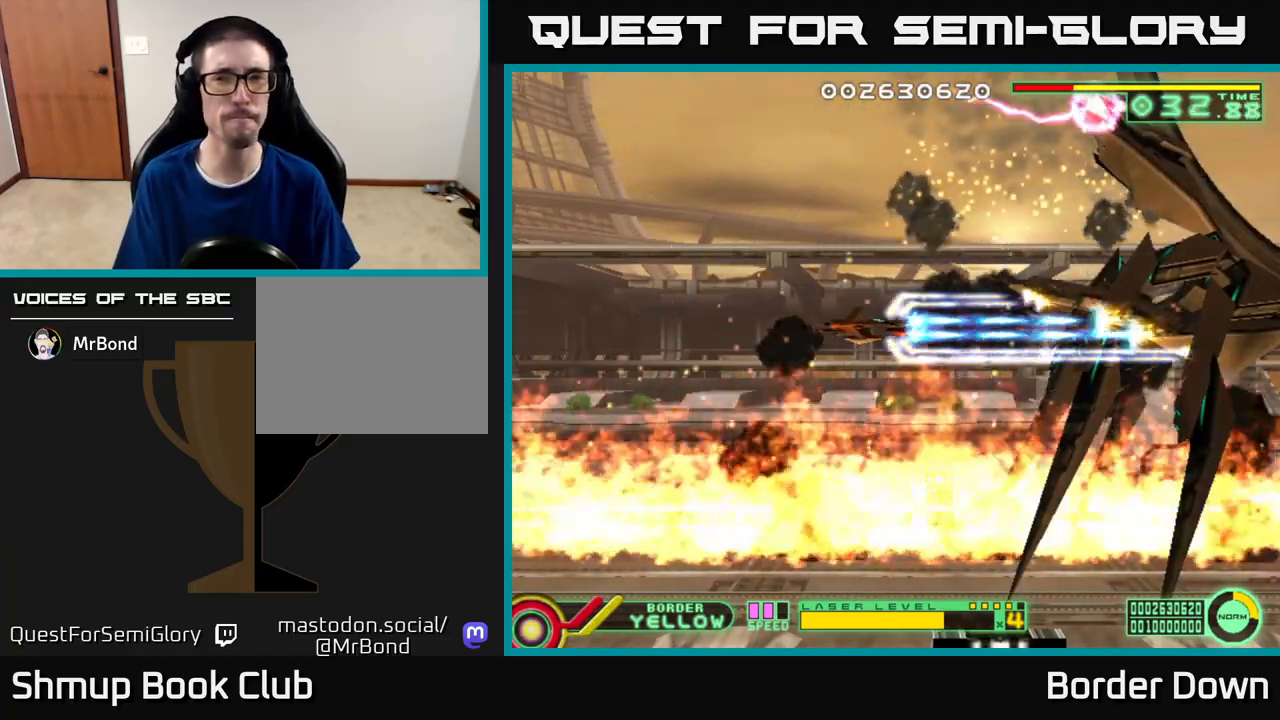
Gameplay with a controller (Xbox layout); each line is a JSON object with the inputs held at the frame after it. "events" lists button and stick changes between this image and that frame as [ms after this image, input, new state], when the widget could be followed in between.
{"buttons": ["A"], "left_stick": "center", "right_stick": "center", "events": []}
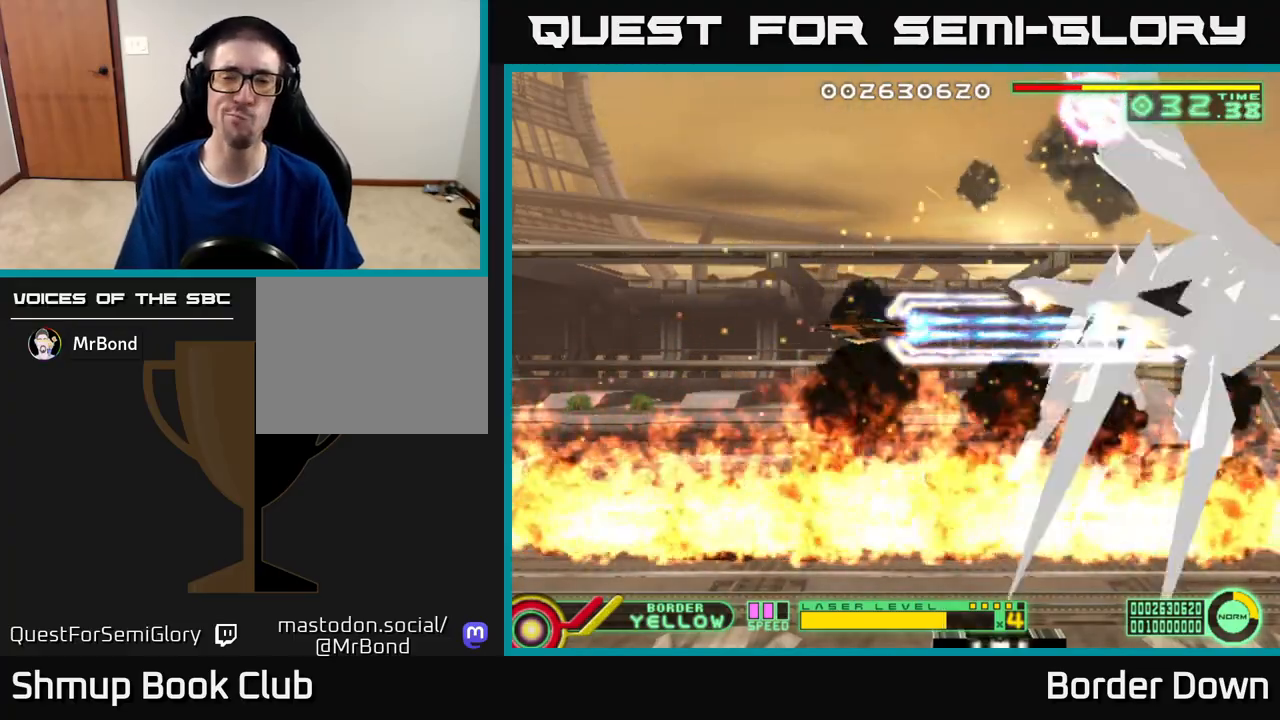
{"buttons": ["A"], "left_stick": "center", "right_stick": "center", "events": []}
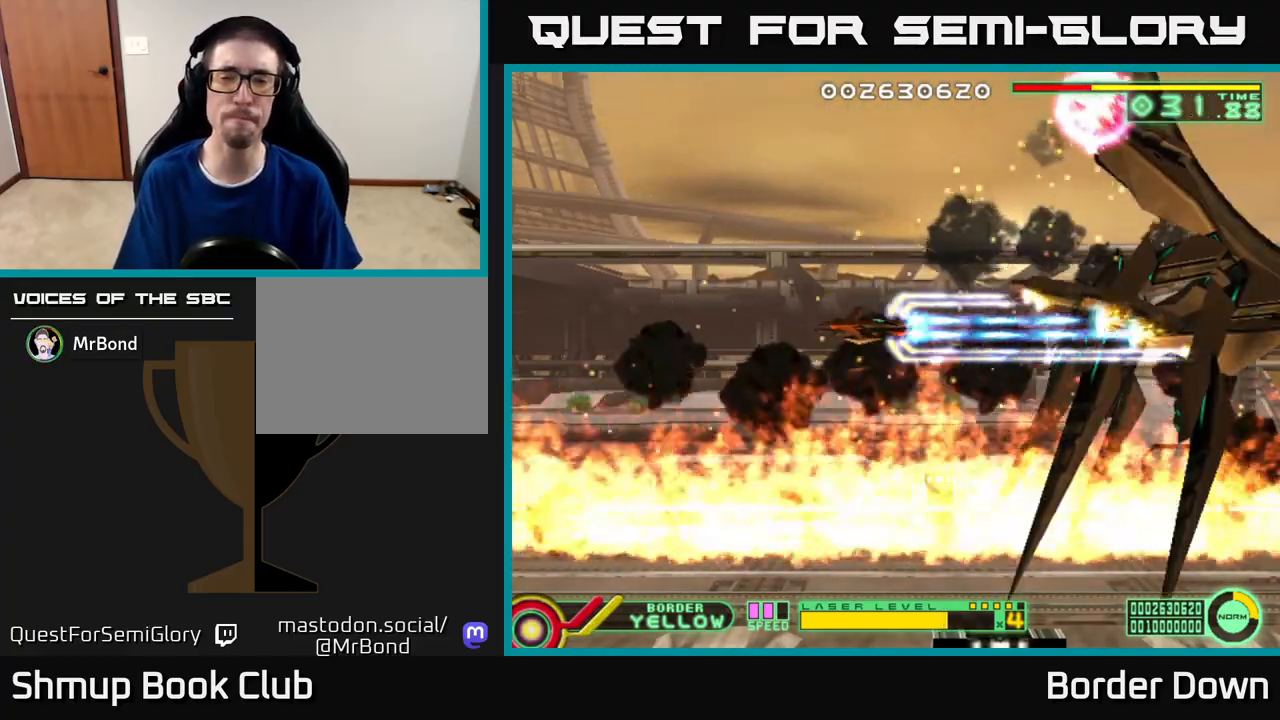
{"buttons": ["A"], "left_stick": "center", "right_stick": "center", "events": []}
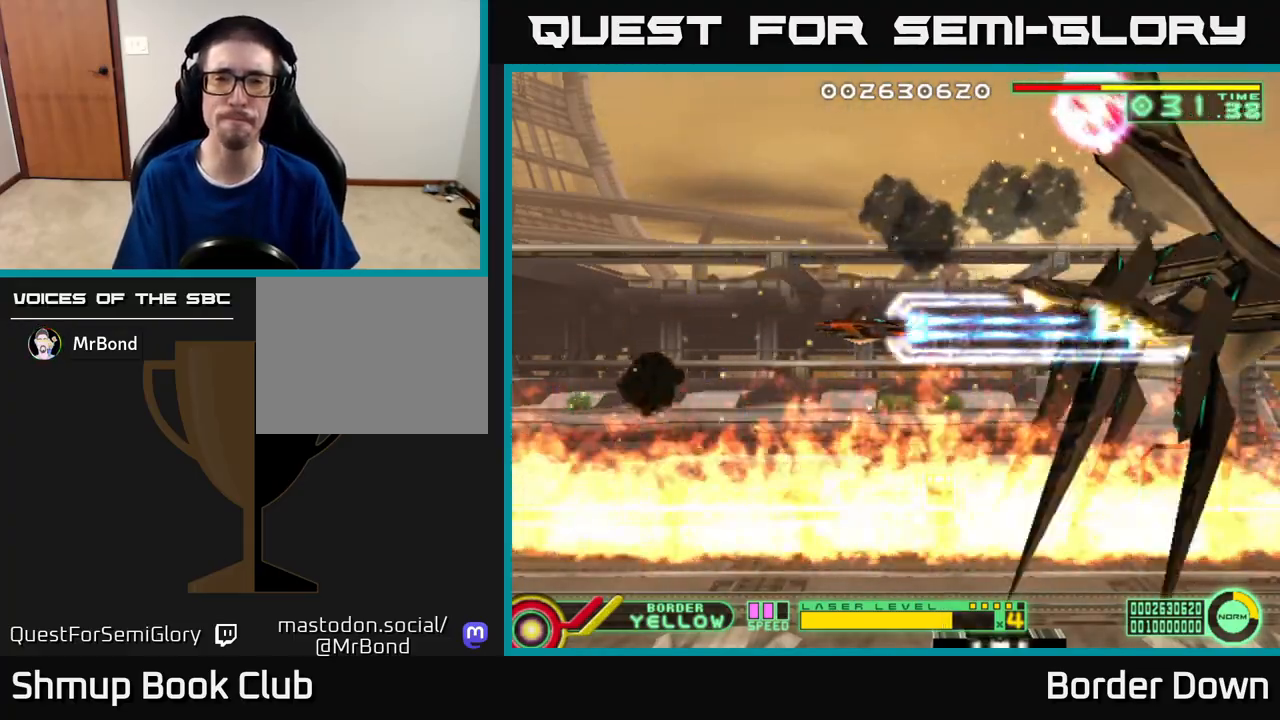
{"buttons": ["A"], "left_stick": "center", "right_stick": "center", "events": []}
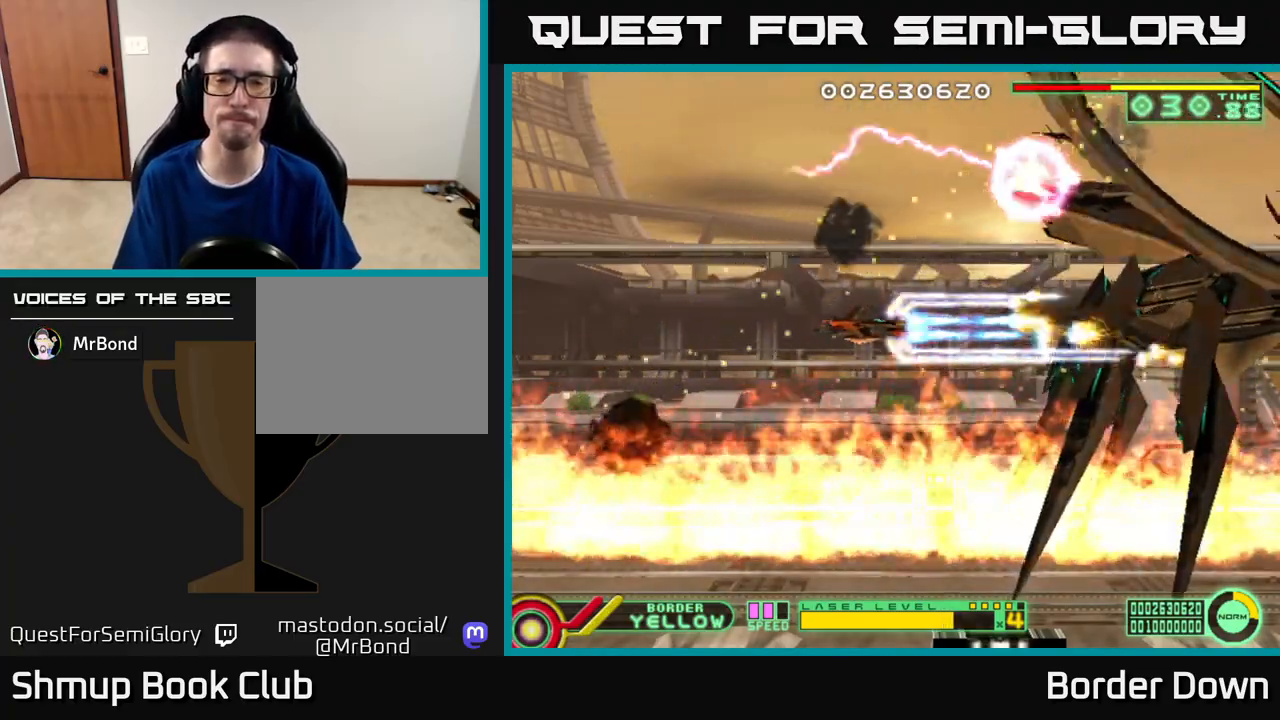
{"buttons": ["A", "DPAD_DOWN"], "left_stick": "center", "right_stick": "center", "events": [[450, "DPAD_DOWN", "down"]]}
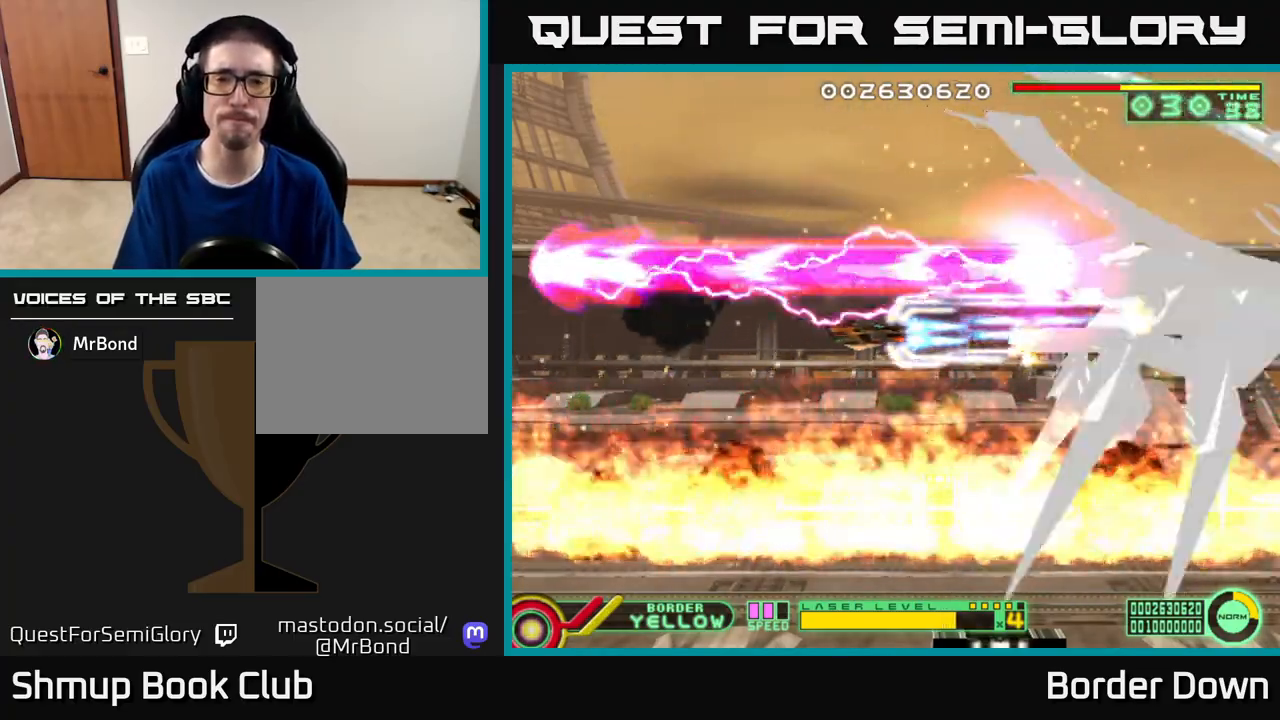
{"buttons": ["A"], "left_stick": "center", "right_stick": "center", "events": [[33, "DPAD_DOWN", "up"]]}
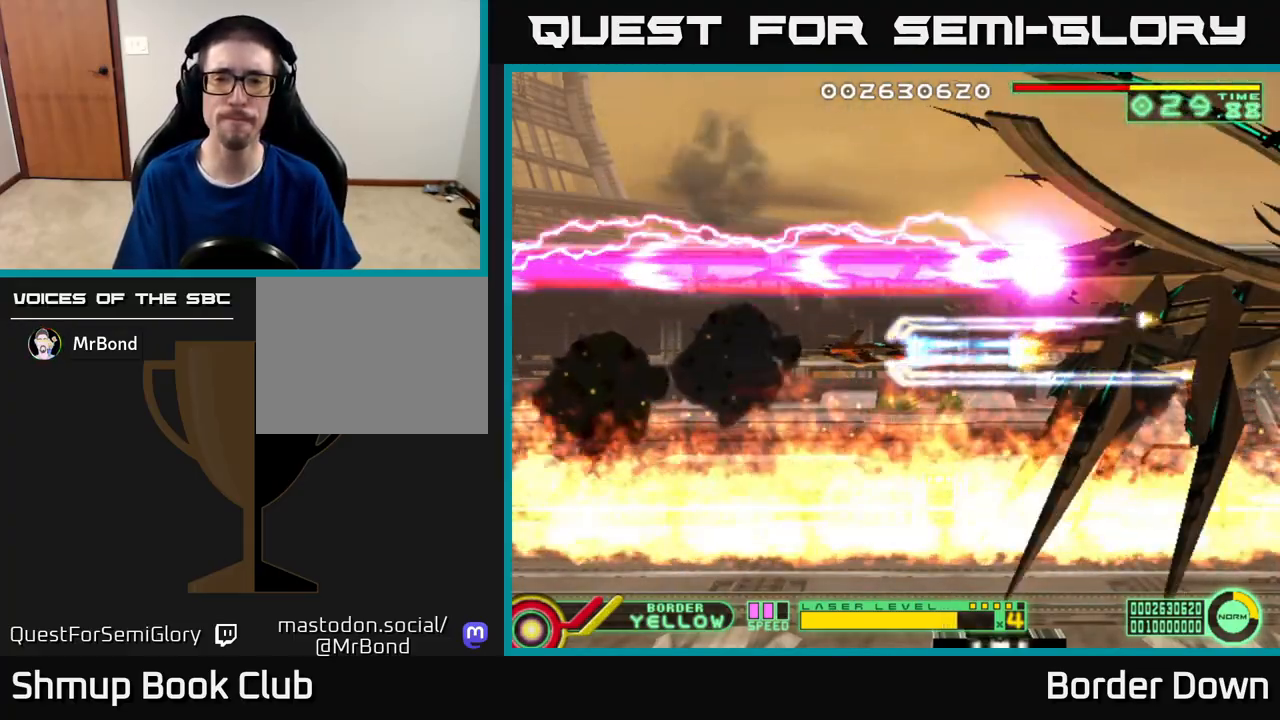
{"buttons": ["A"], "left_stick": "center", "right_stick": "center", "events": []}
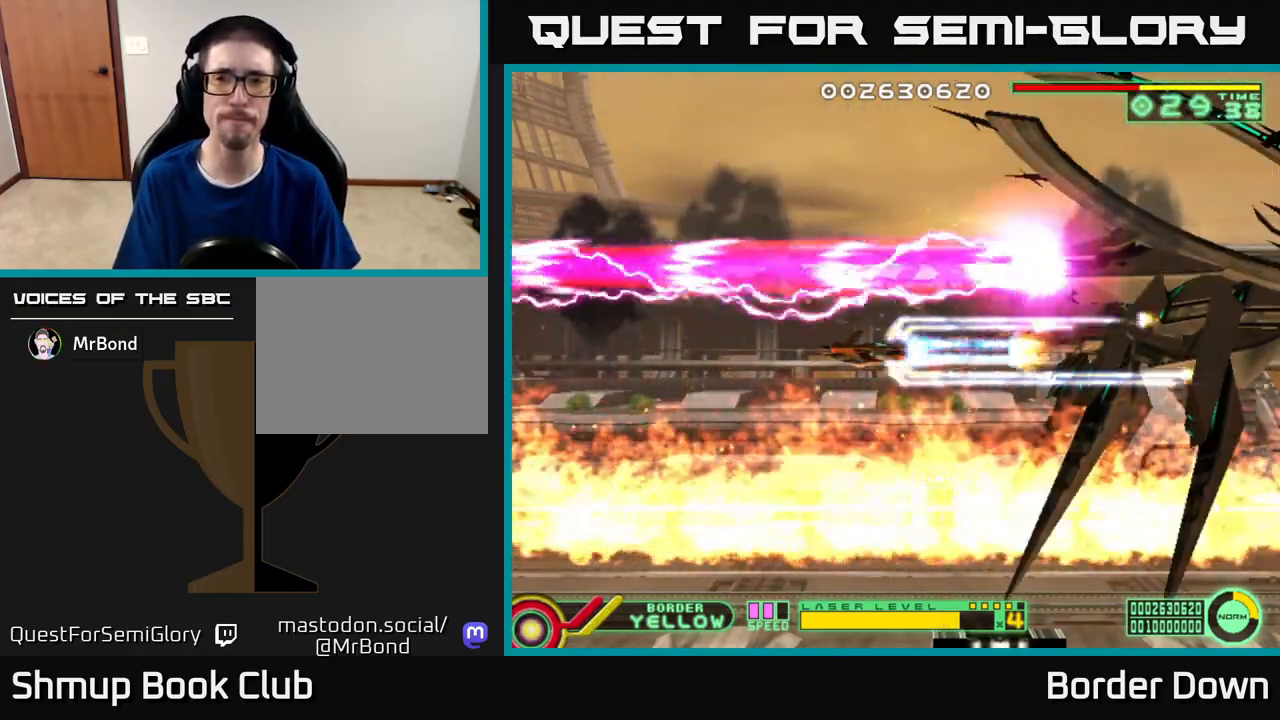
{"buttons": ["A"], "left_stick": "center", "right_stick": "center", "events": []}
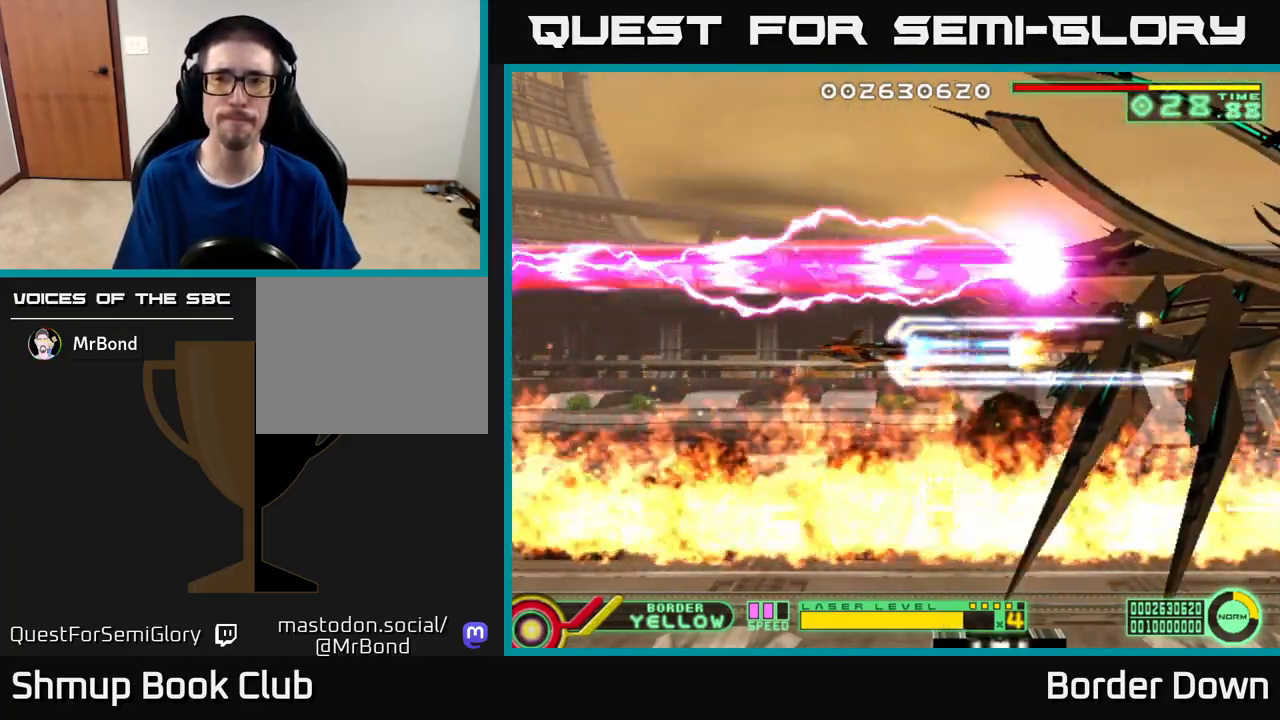
{"buttons": ["A"], "left_stick": "center", "right_stick": "center", "events": []}
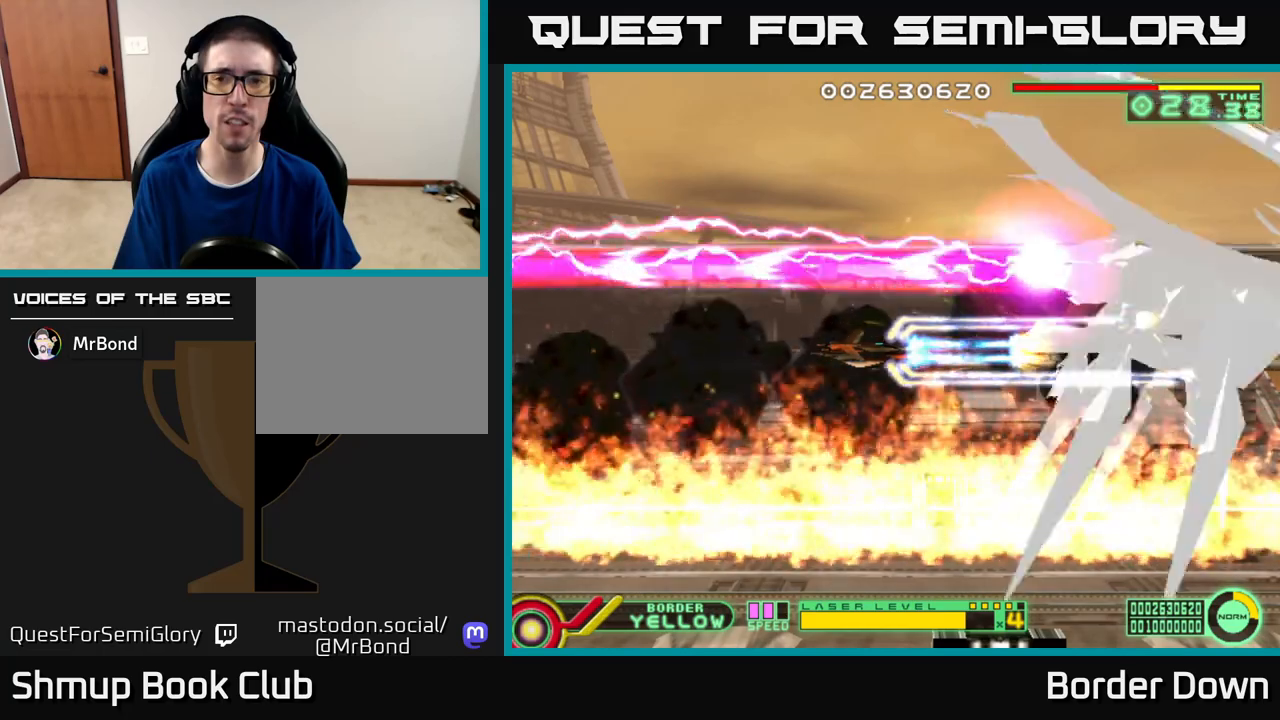
{"buttons": [], "left_stick": "center", "right_stick": "center", "events": [[250, "A", "up"]]}
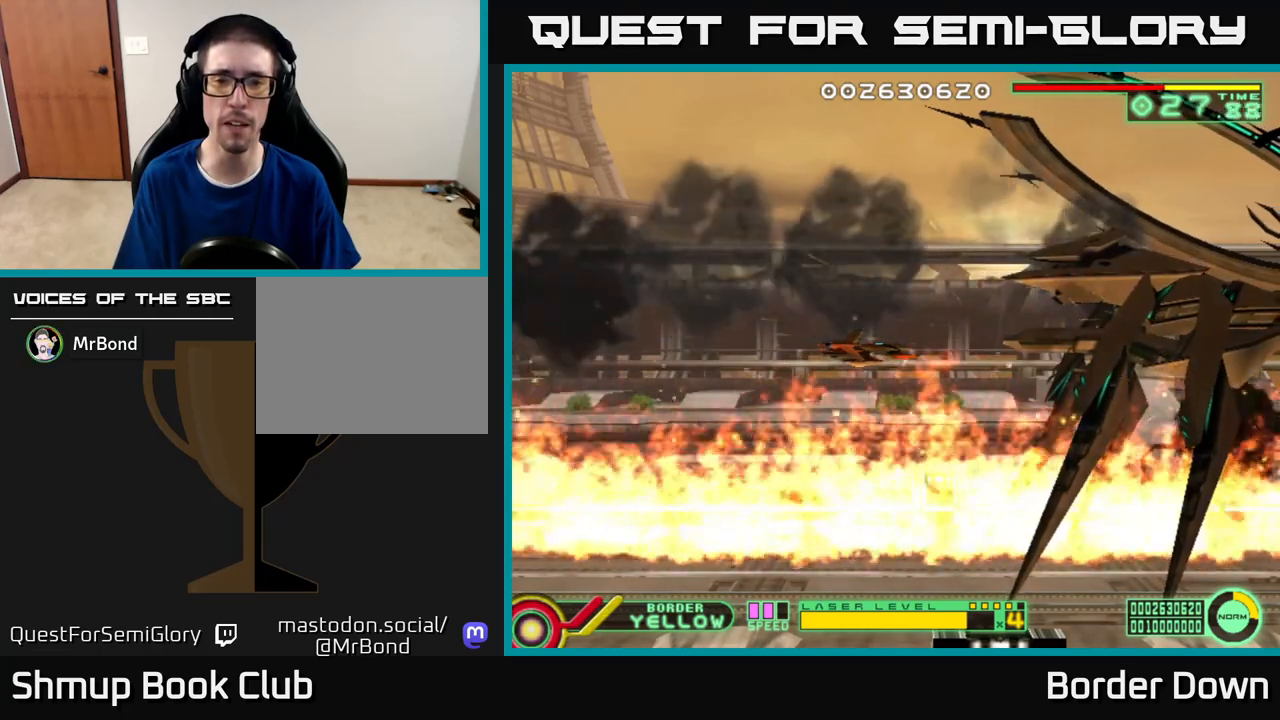
{"buttons": ["DPAD_LEFT"], "left_stick": "center", "right_stick": "center", "events": [[150, "DPAD_LEFT", "down"]]}
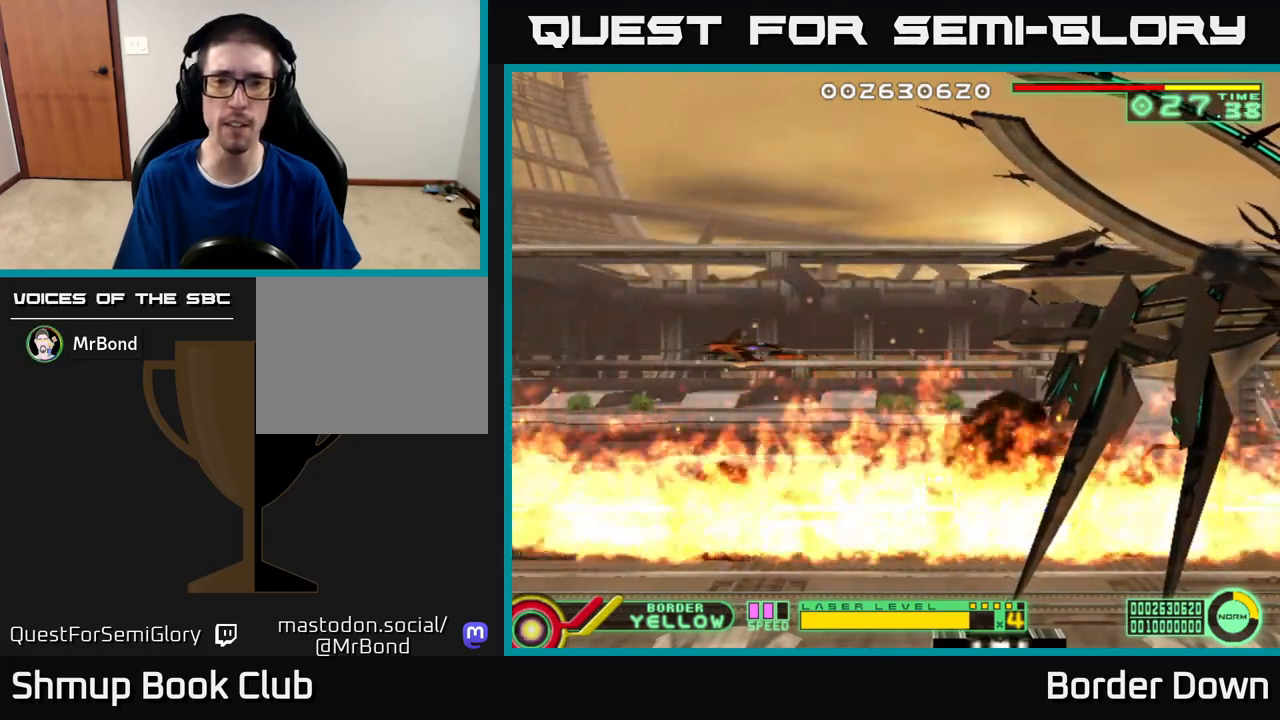
{"buttons": ["DPAD_LEFT"], "left_stick": "center", "right_stick": "center", "events": [[367, "DPAD_UP", "down"], [500, "DPAD_UP", "up"]]}
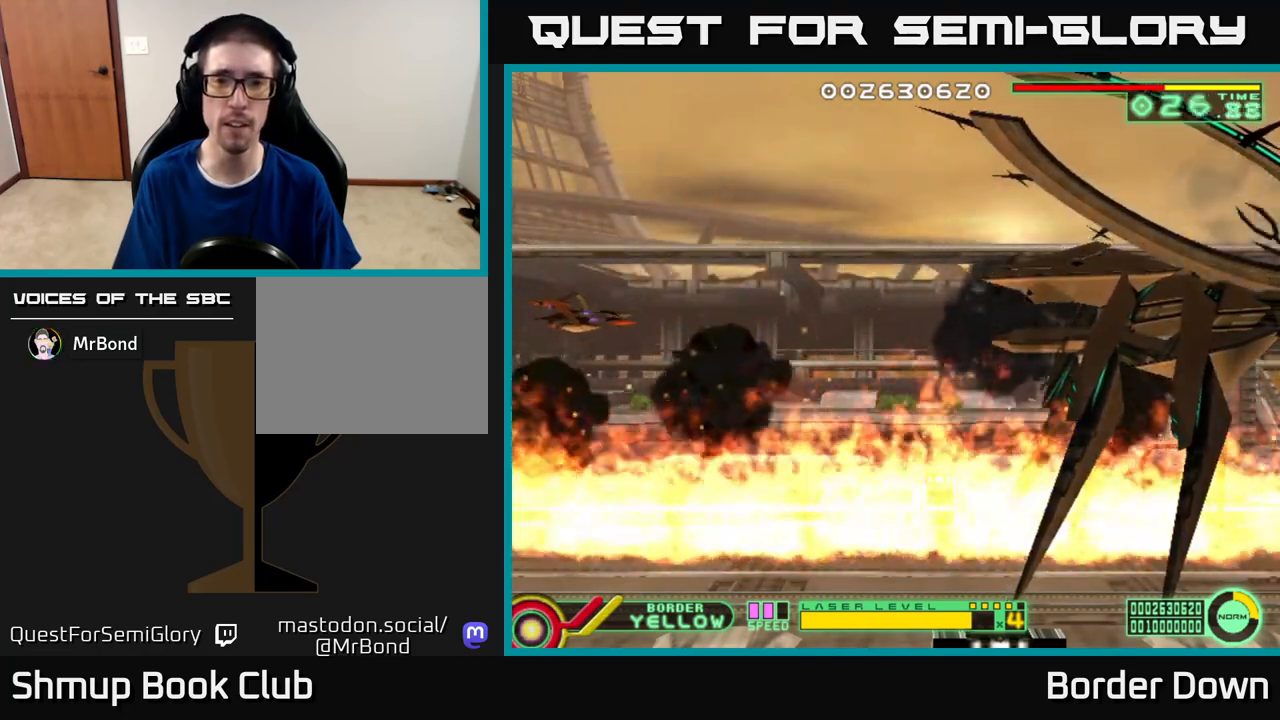
{"buttons": [], "left_stick": "center", "right_stick": "center", "events": [[83, "DPAD_LEFT", "up"]]}
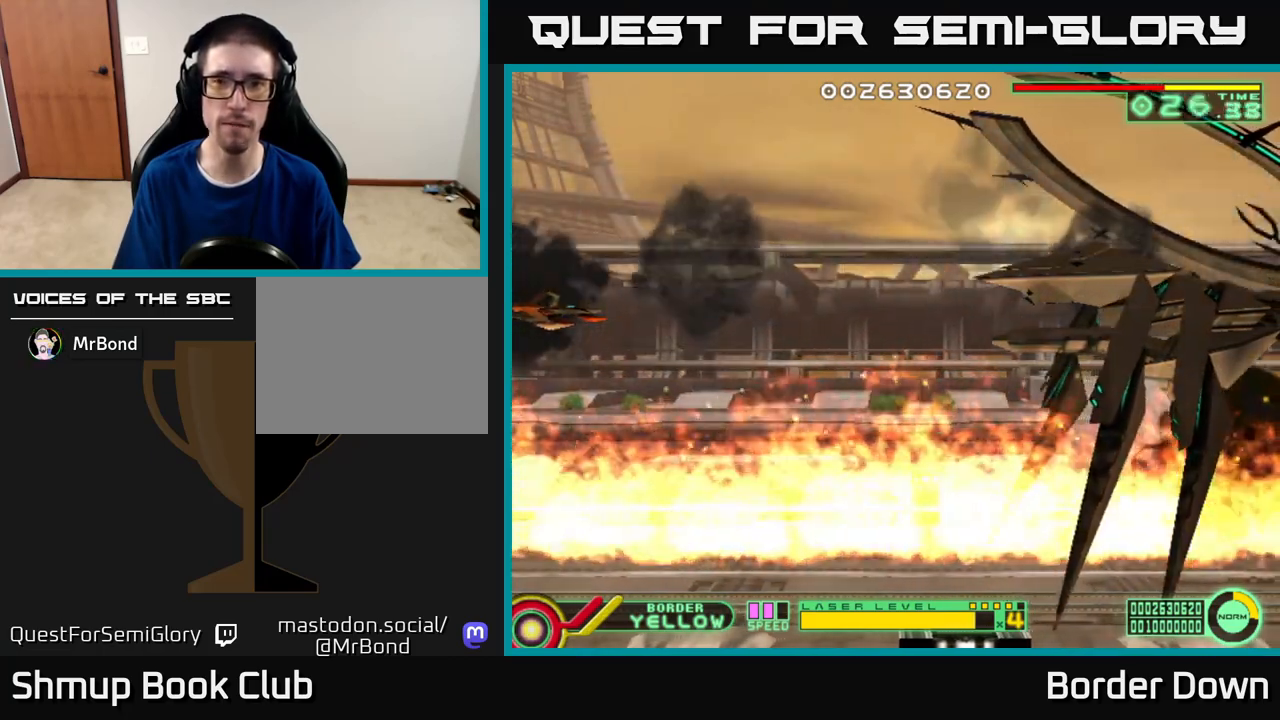
{"buttons": [], "left_stick": "center", "right_stick": "center", "events": []}
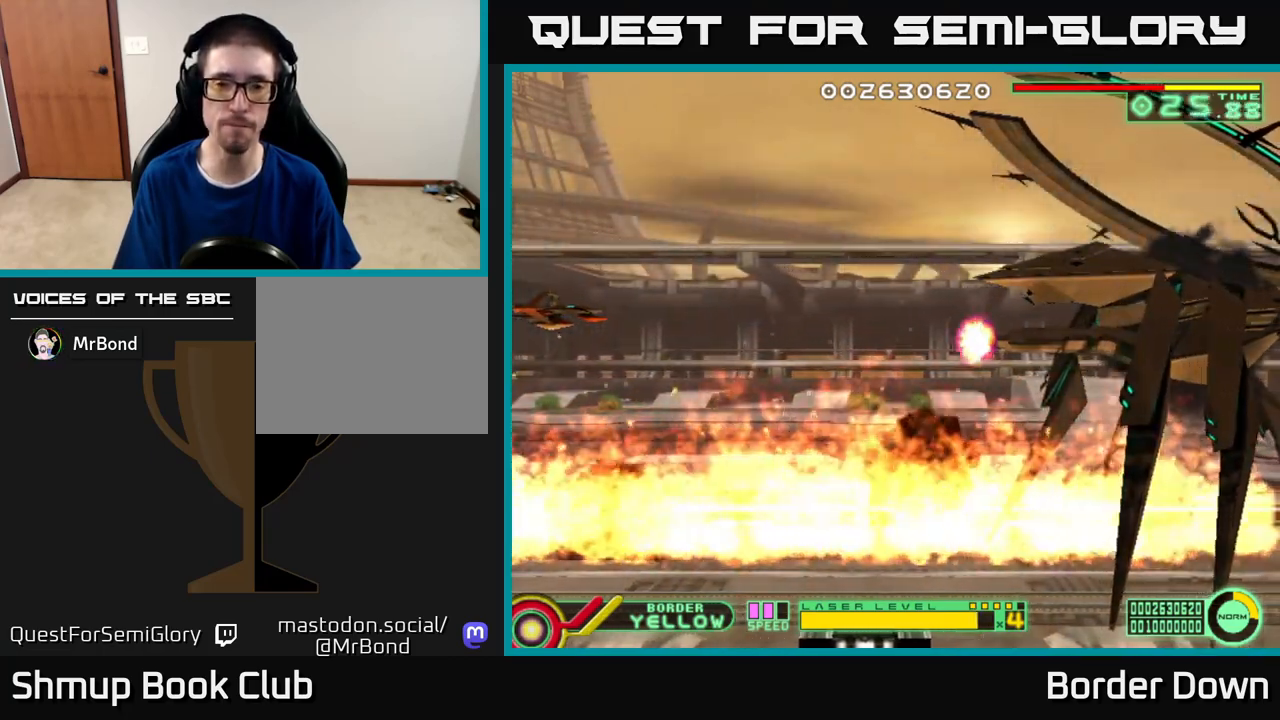
{"buttons": [], "left_stick": "center", "right_stick": "center", "events": []}
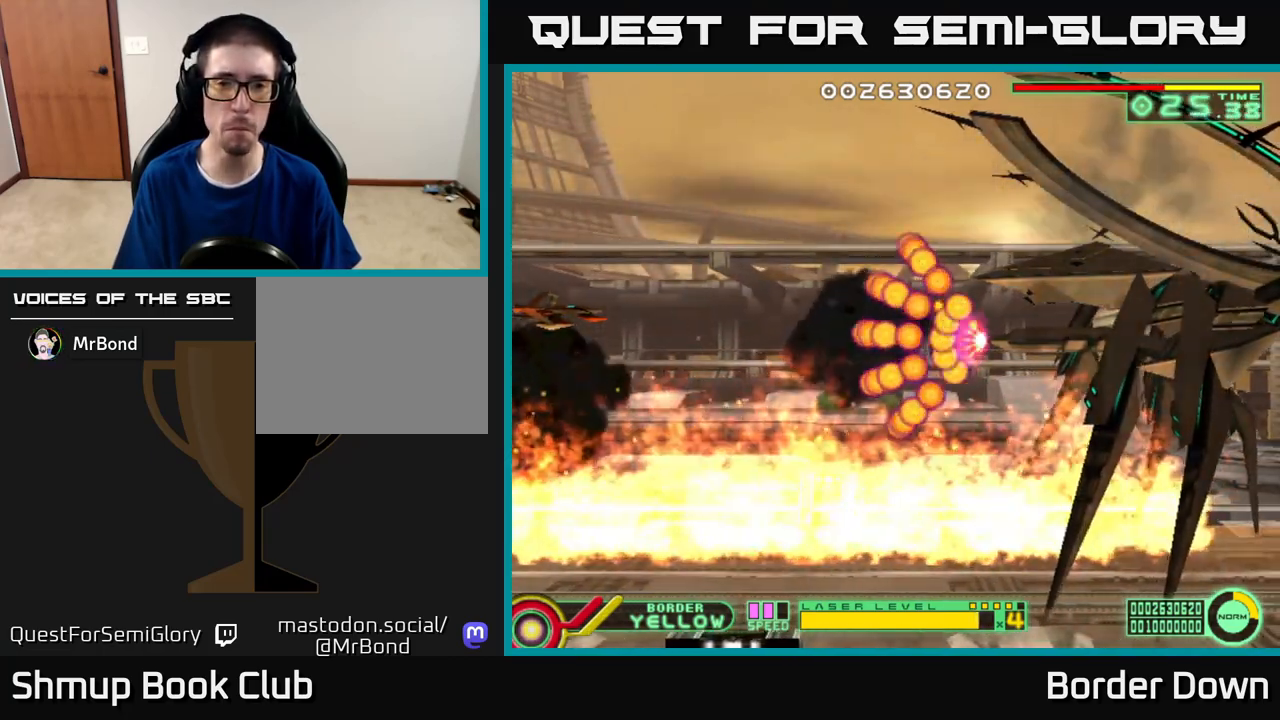
{"buttons": [], "left_stick": "center", "right_stick": "center", "events": [[267, "DPAD_UP", "down"], [383, "DPAD_UP", "up"]]}
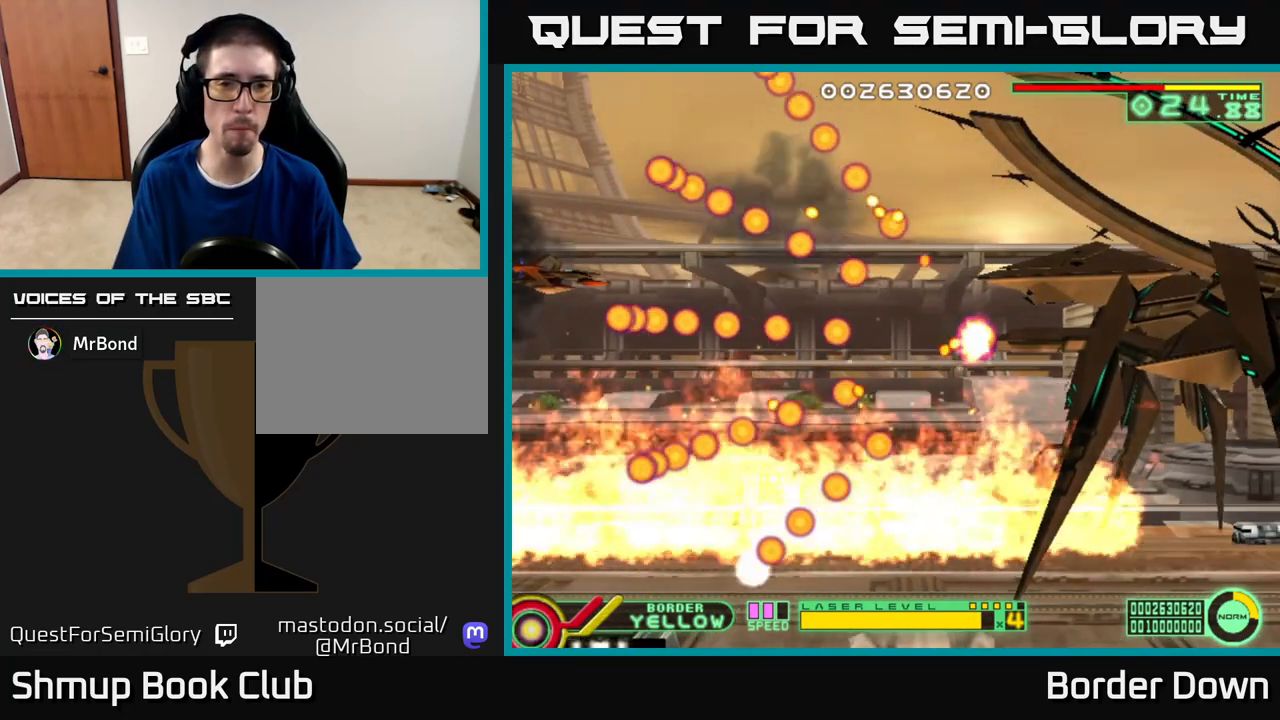
{"buttons": [], "left_stick": "center", "right_stick": "center", "events": []}
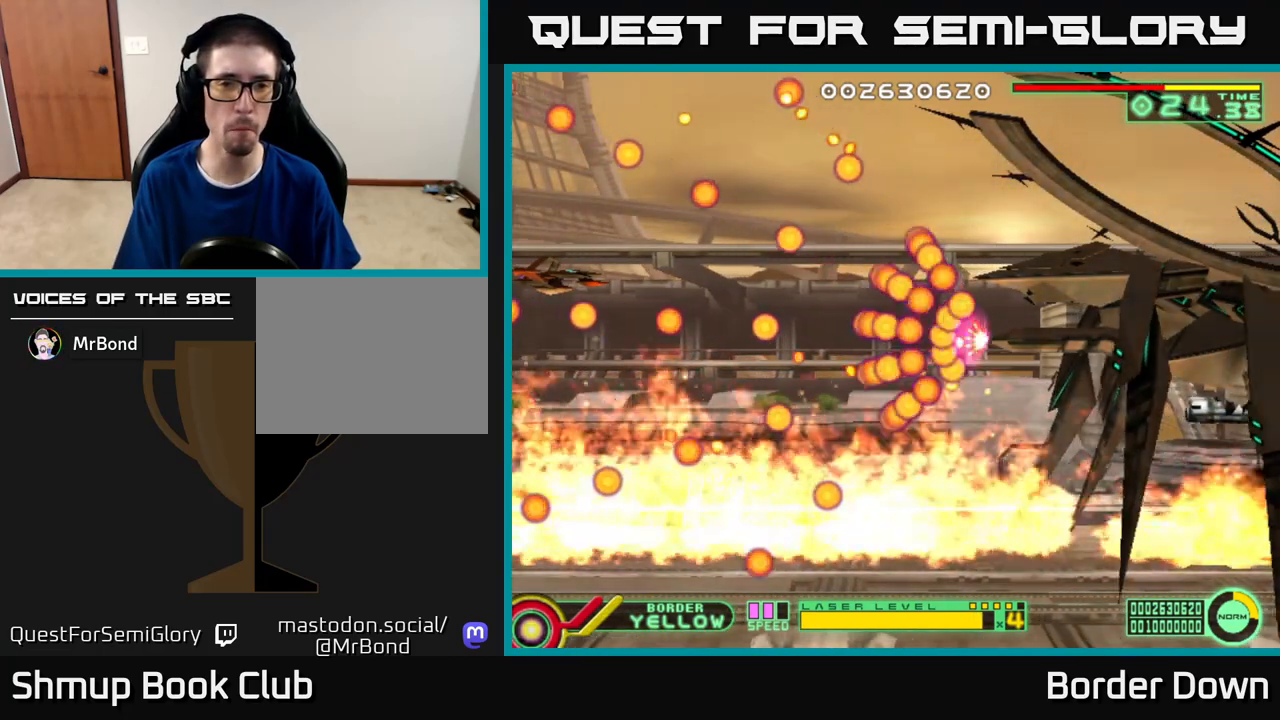
{"buttons": [], "left_stick": "center", "right_stick": "center", "events": [[267, "DPAD_UP", "down"], [383, "DPAD_UP", "up"]]}
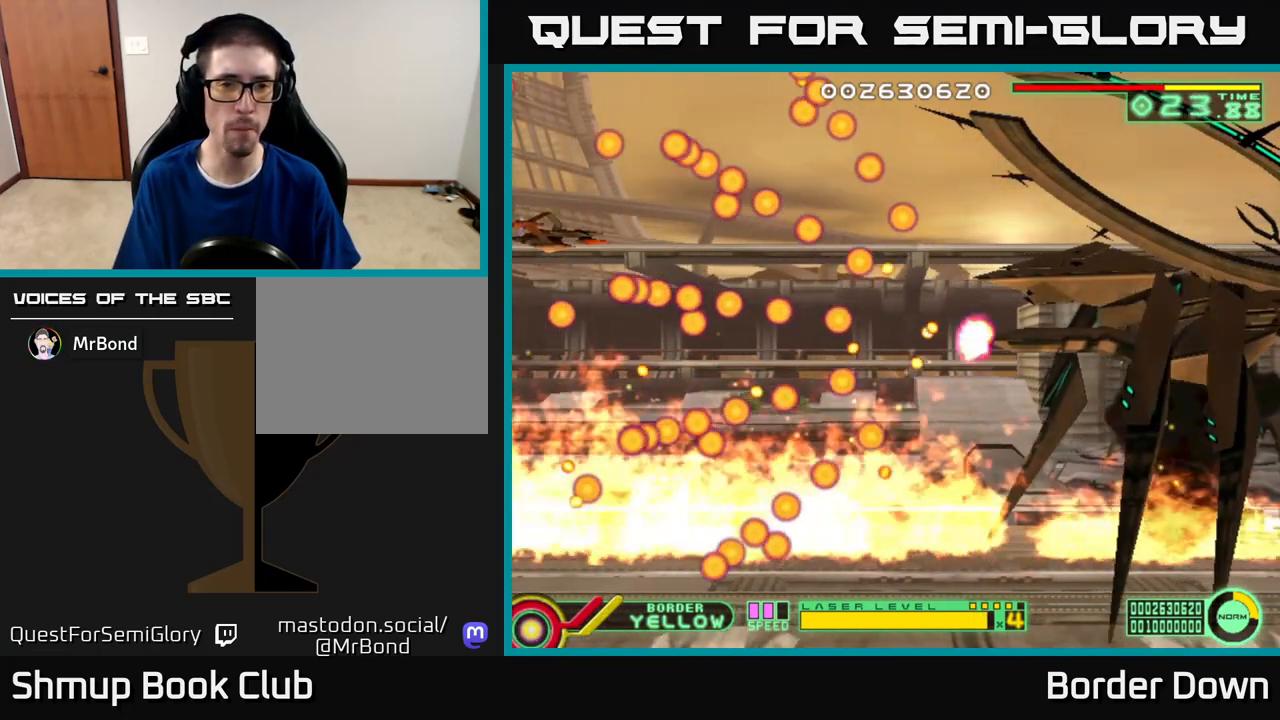
{"buttons": [], "left_stick": "center", "right_stick": "center", "events": []}
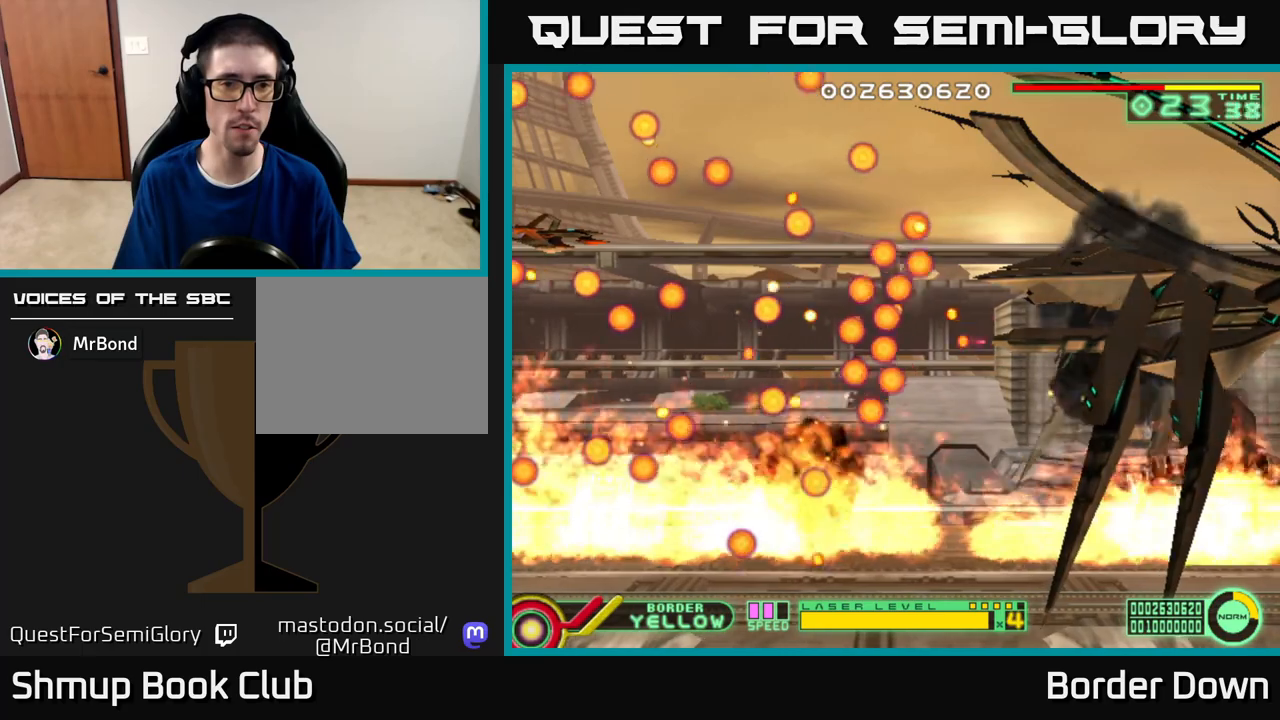
{"buttons": ["DPAD_UP"], "left_stick": "center", "right_stick": "center", "events": [[433, "DPAD_UP", "down"]]}
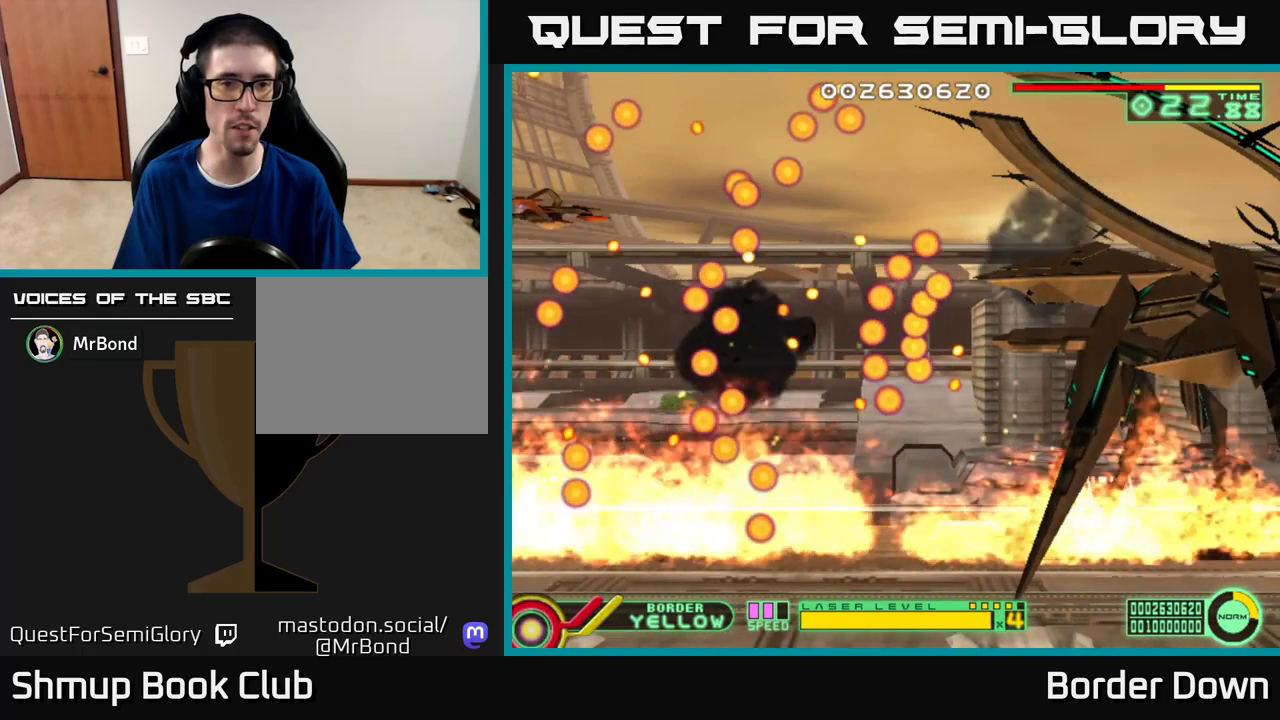
{"buttons": [], "left_stick": "center", "right_stick": "center", "events": [[33, "DPAD_UP", "up"]]}
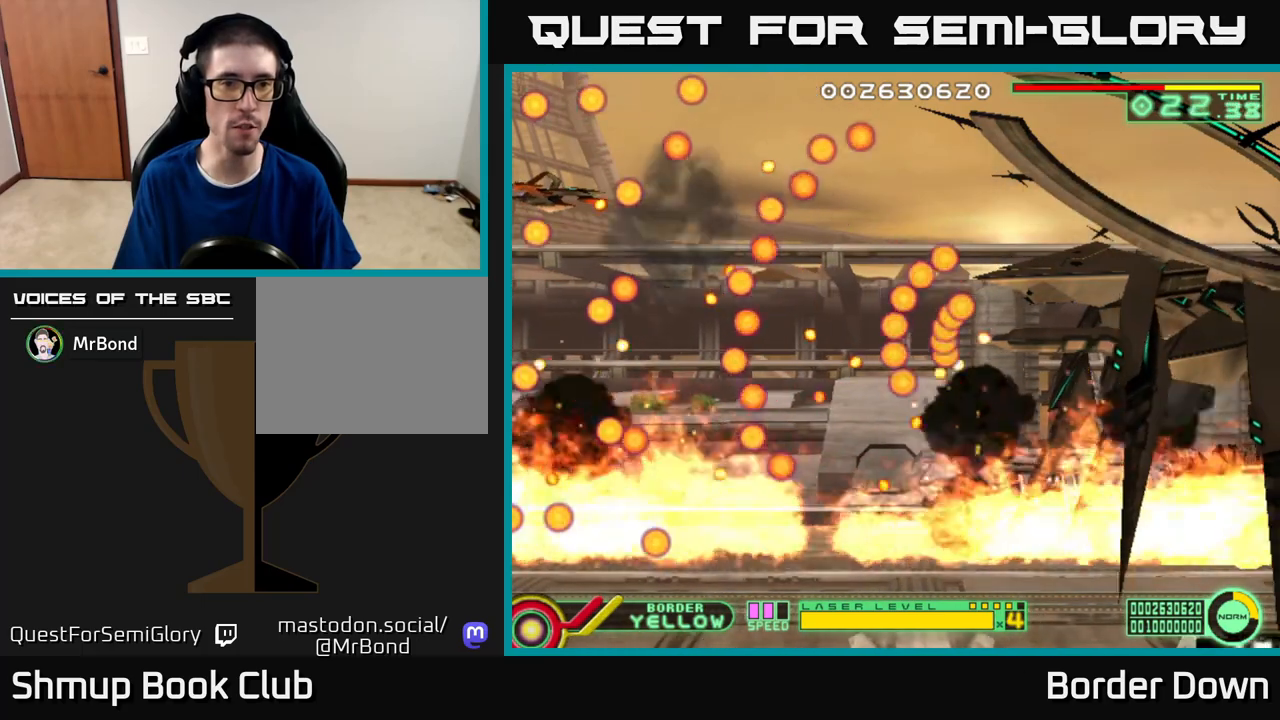
{"buttons": [], "left_stick": "center", "right_stick": "center", "events": [[33, "DPAD_DOWN", "down"], [133, "DPAD_DOWN", "up"], [383, "DPAD_UP", "down"], [483, "DPAD_UP", "up"]]}
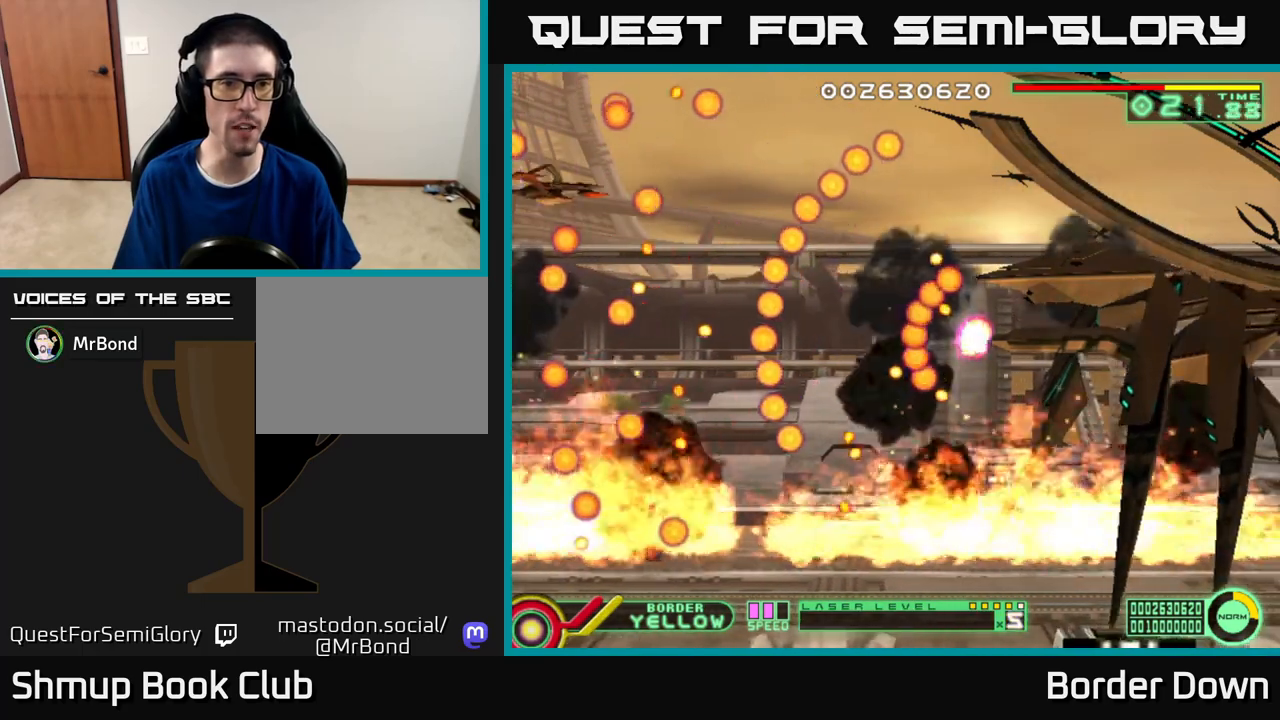
{"buttons": ["DPAD_DOWN"], "left_stick": "center", "right_stick": "center", "events": [[183, "DPAD_DOWN", "down"], [300, "DPAD_DOWN", "up"], [483, "DPAD_DOWN", "down"]]}
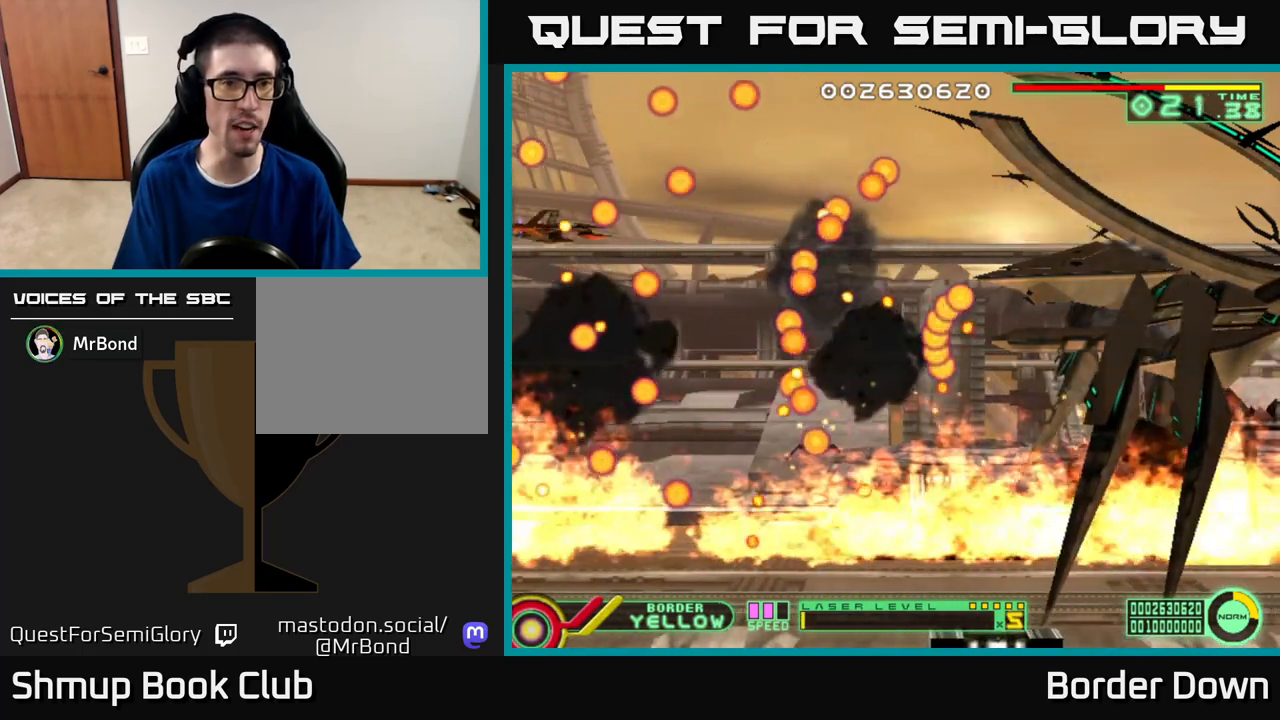
{"buttons": [], "left_stick": "center", "right_stick": "center", "events": [[67, "DPAD_DOWN", "up"]]}
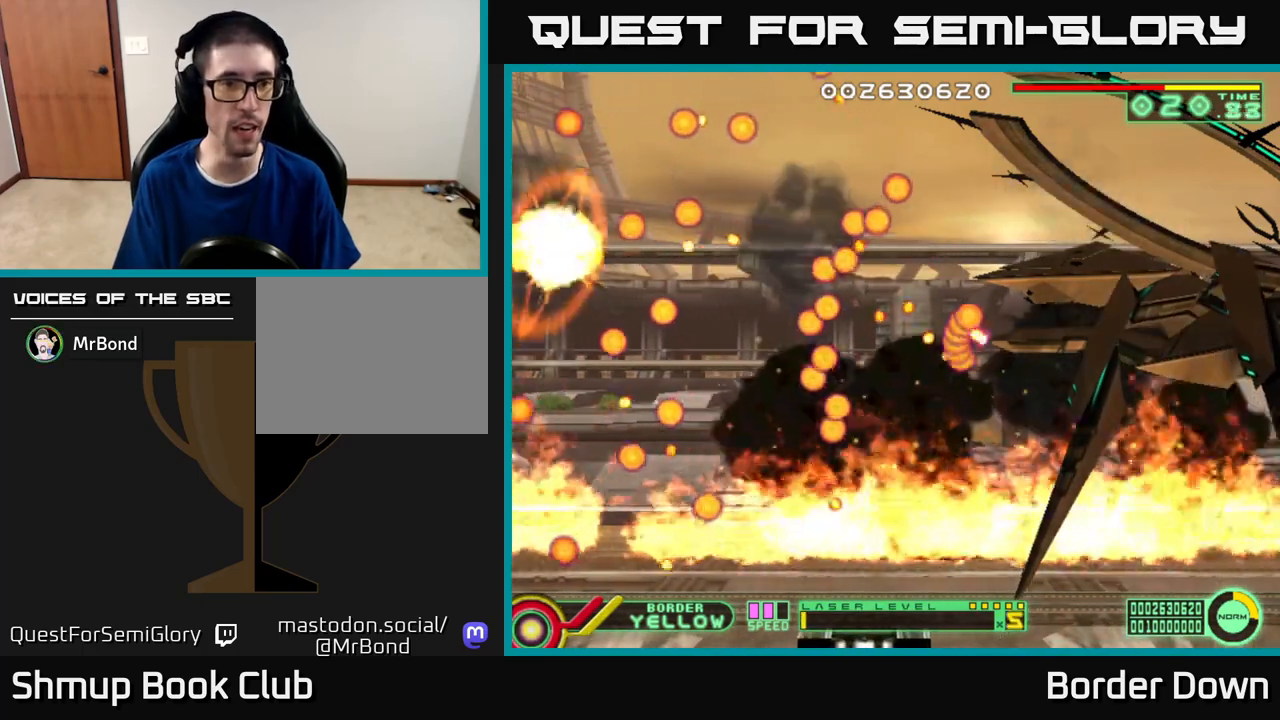
{"buttons": [], "left_stick": "center", "right_stick": "center", "events": []}
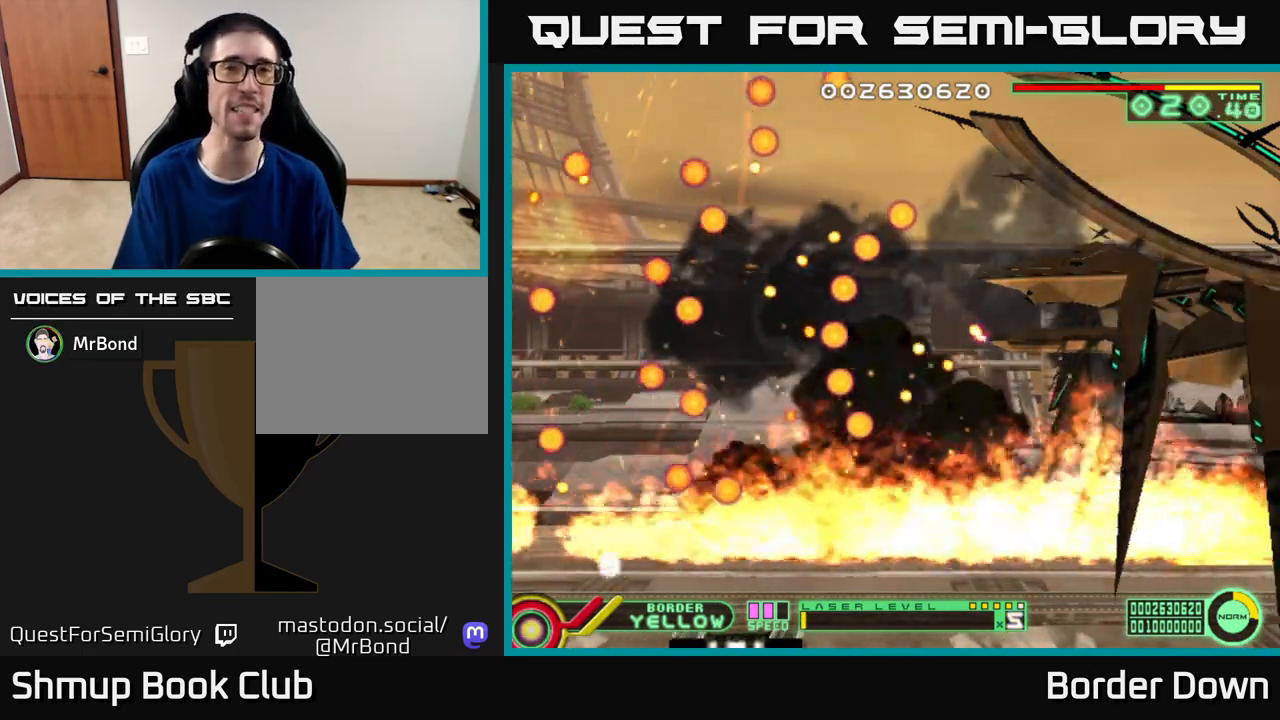
{"buttons": [], "left_stick": "center", "right_stick": "center", "events": [[50, "START", "down"], [217, "START", "up"]]}
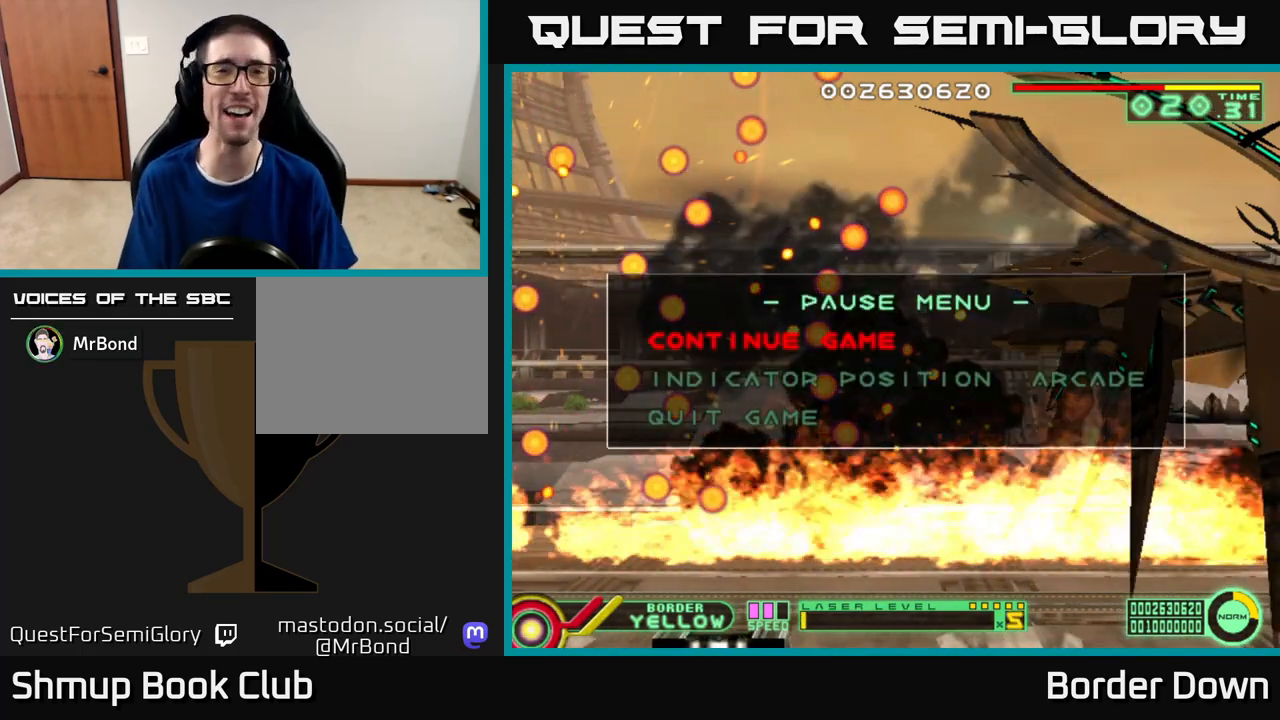
{"buttons": ["DPAD_DOWN"], "left_stick": "center", "right_stick": "center", "events": [[317, "DPAD_DOWN", "down"], [367, "DPAD_DOWN", "up"], [467, "DPAD_DOWN", "down"]]}
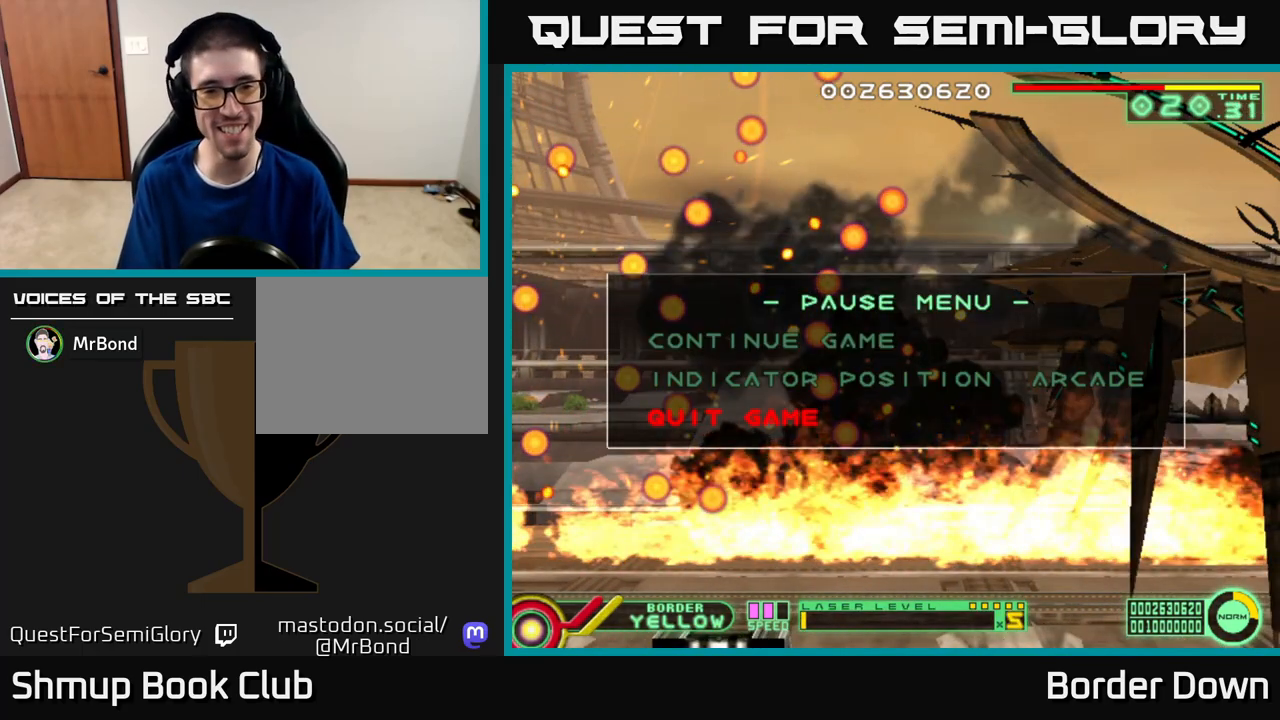
{"buttons": [], "left_stick": "center", "right_stick": "center", "events": [[67, "DPAD_DOWN", "up"], [83, "A", "down"], [200, "A", "up"]]}
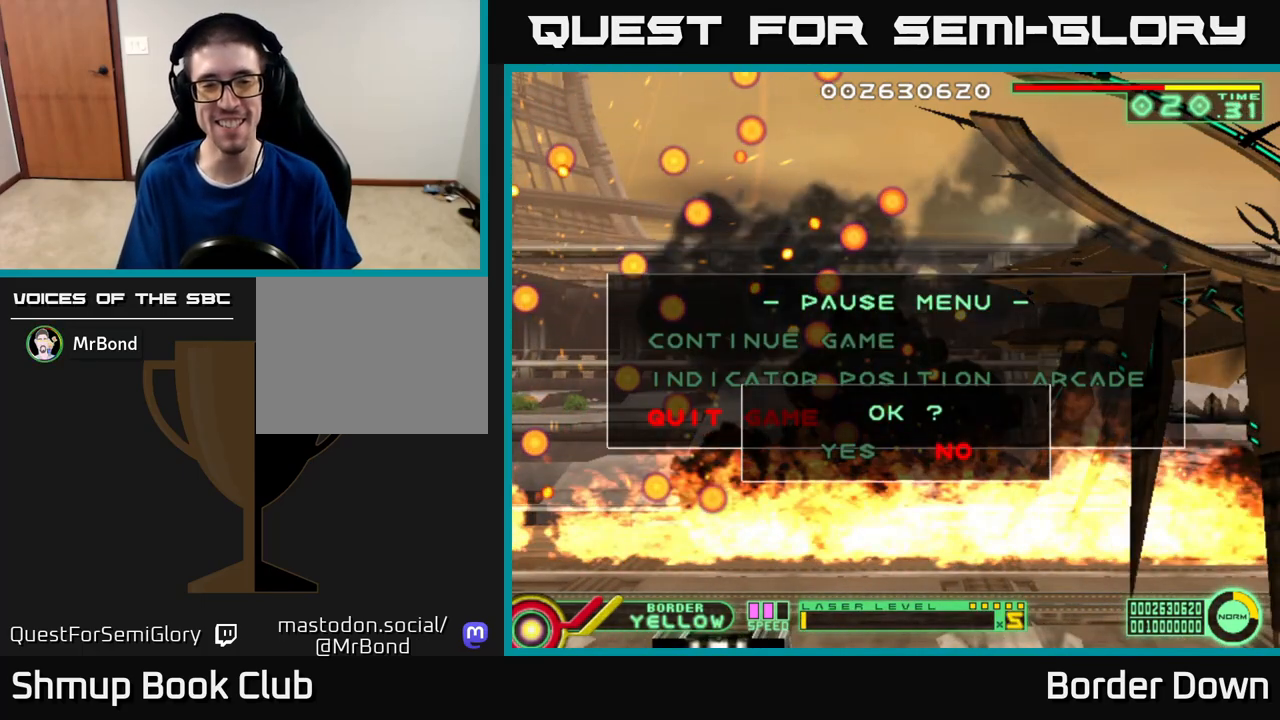
{"buttons": [], "left_stick": "center", "right_stick": "center", "events": [[117, "DPAD_LEFT", "down"], [250, "DPAD_LEFT", "up"], [283, "A", "down"], [400, "A", "up"]]}